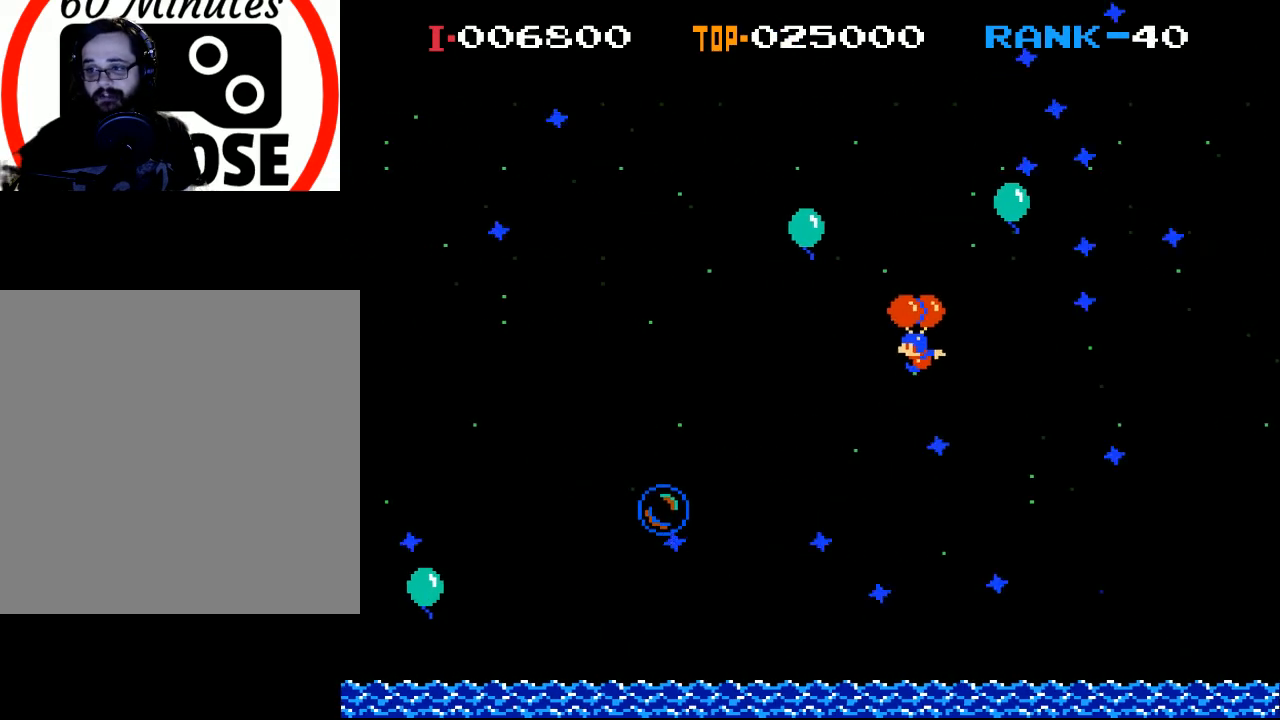
Gameplay with a controller (Xbox layout); each line is a JSON object with the inputs held at the frame after it. "events" lists button and stick changes between this image and that frame as [ms after this image, input, new state], when the widget could be followed in between. Not read: right_stick.
{"buttons": ["DPAD_RIGHT"], "left_stick": "center", "events": [[33, "X", "down"], [267, "DPAD_LEFT", "up"], [300, "X", "up"], [400, "DPAD_RIGHT", "down"]]}
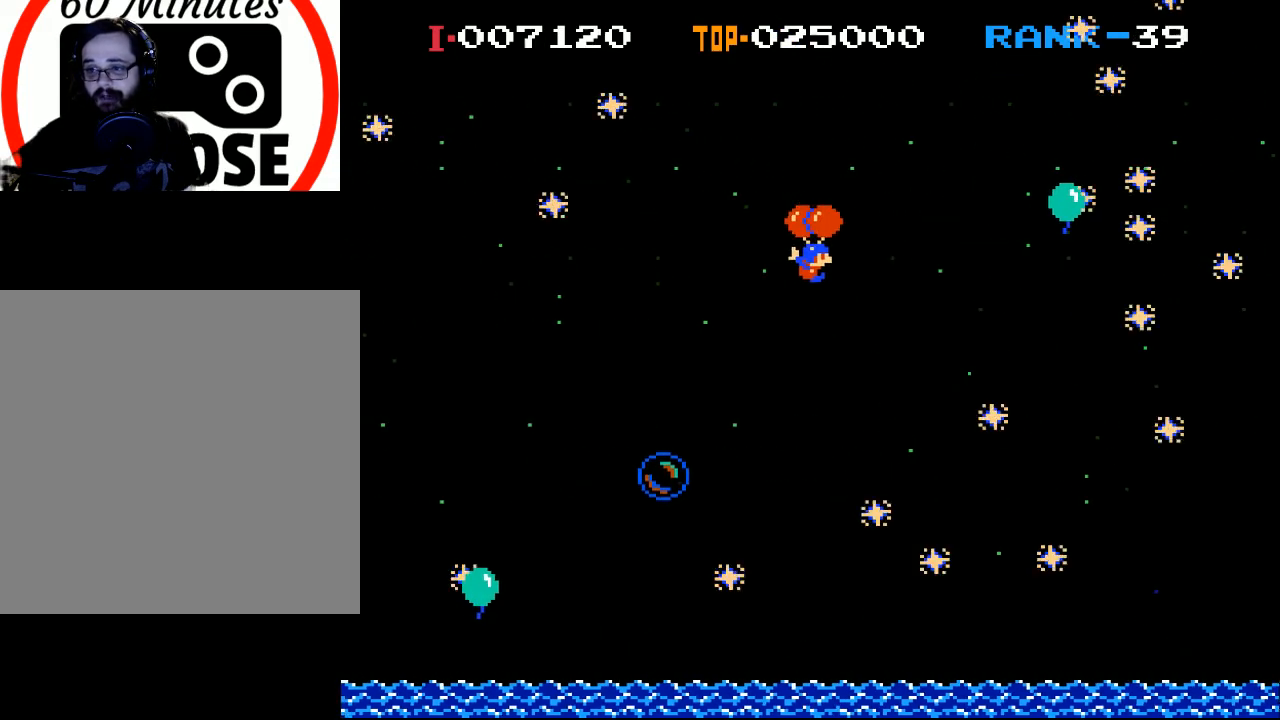
{"buttons": ["DPAD_RIGHT"], "left_stick": "center", "events": []}
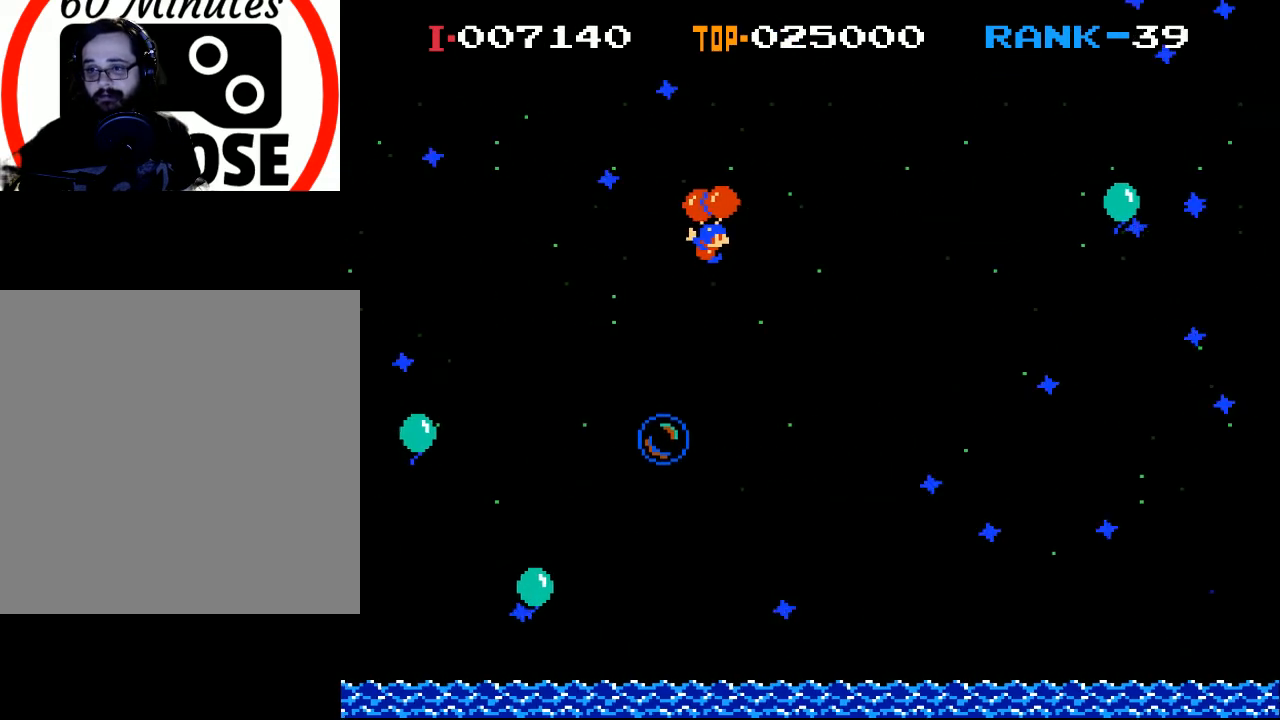
{"buttons": ["X", "DPAD_RIGHT"], "left_stick": "center", "events": [[433, "X", "down"]]}
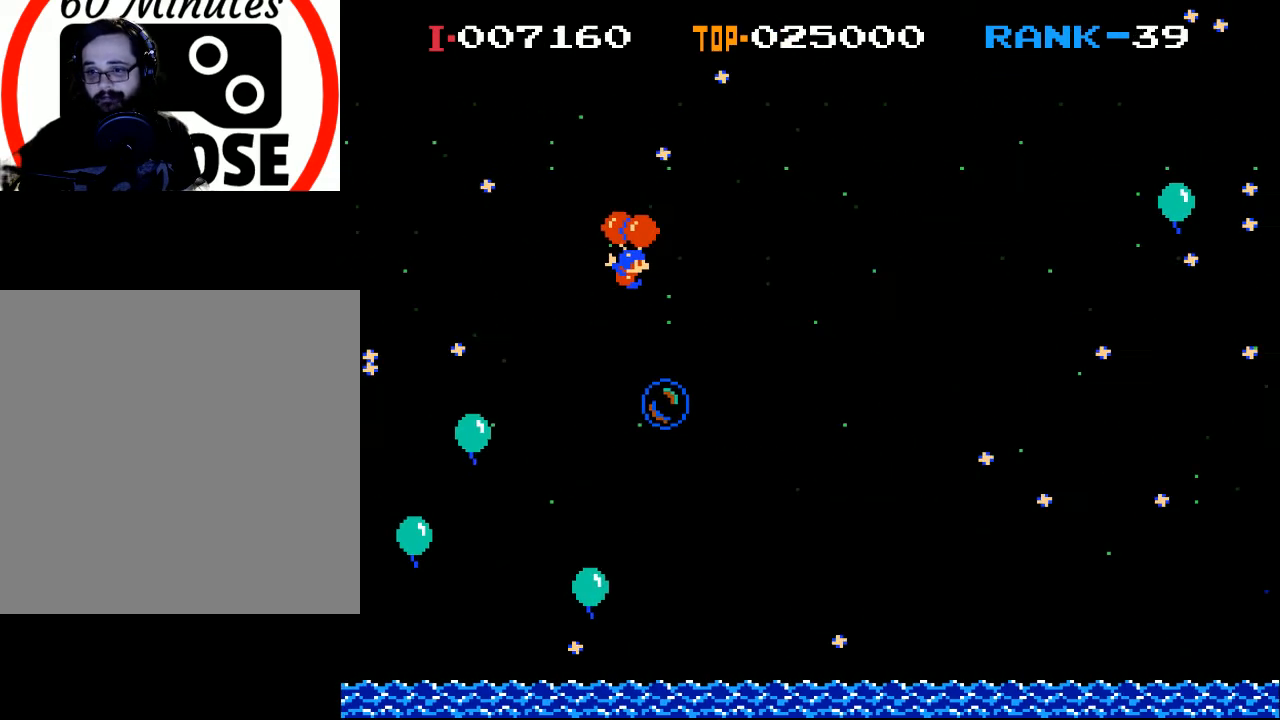
{"buttons": ["X", "DPAD_RIGHT"], "left_stick": "center", "events": [[100, "X", "up"], [367, "X", "down"]]}
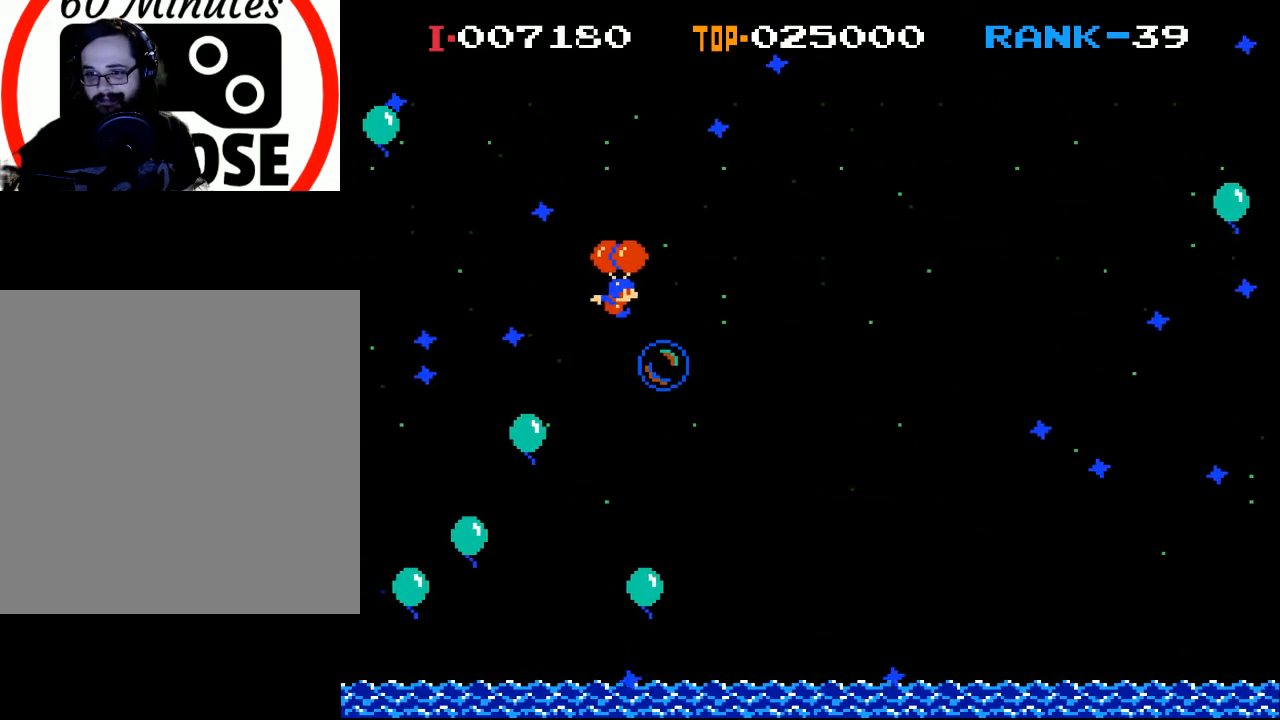
{"buttons": [], "left_stick": "center", "events": [[200, "X", "up"], [400, "DPAD_RIGHT", "up"]]}
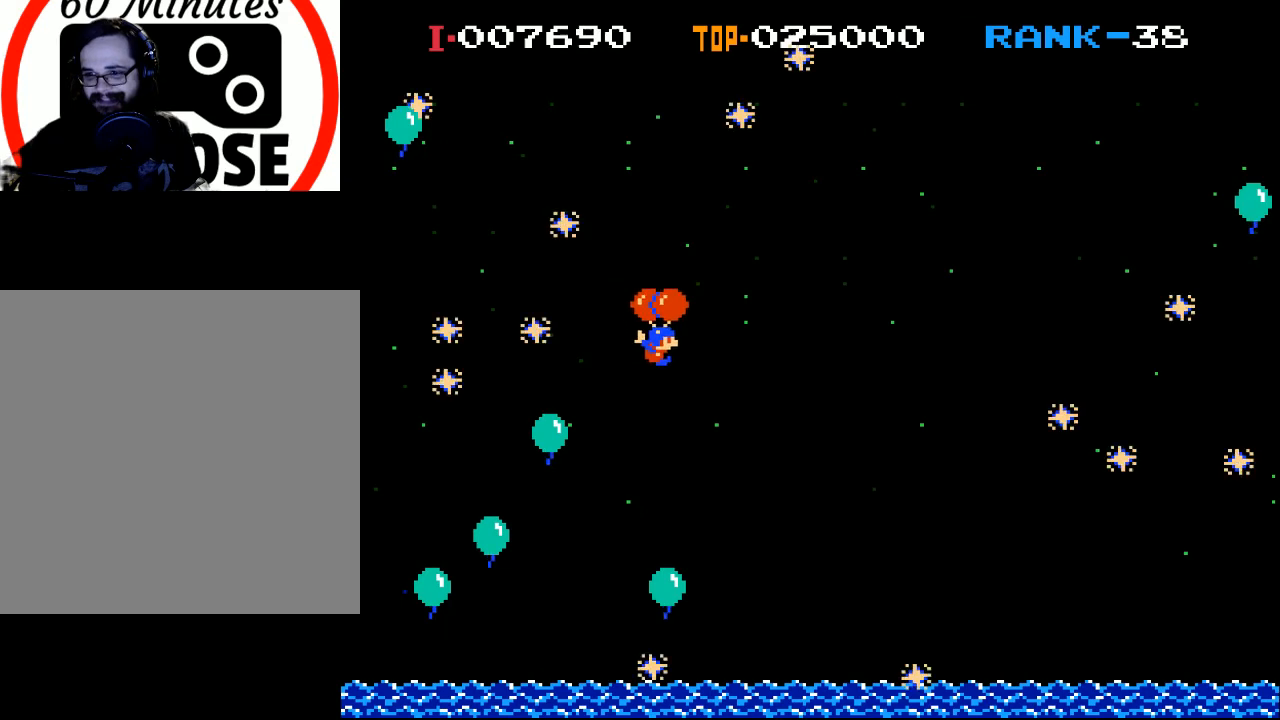
{"buttons": ["X", "DPAD_LEFT"], "left_stick": "center", "events": [[67, "DPAD_RIGHT", "down"], [167, "DPAD_RIGHT", "up"], [333, "DPAD_LEFT", "down"], [433, "X", "down"]]}
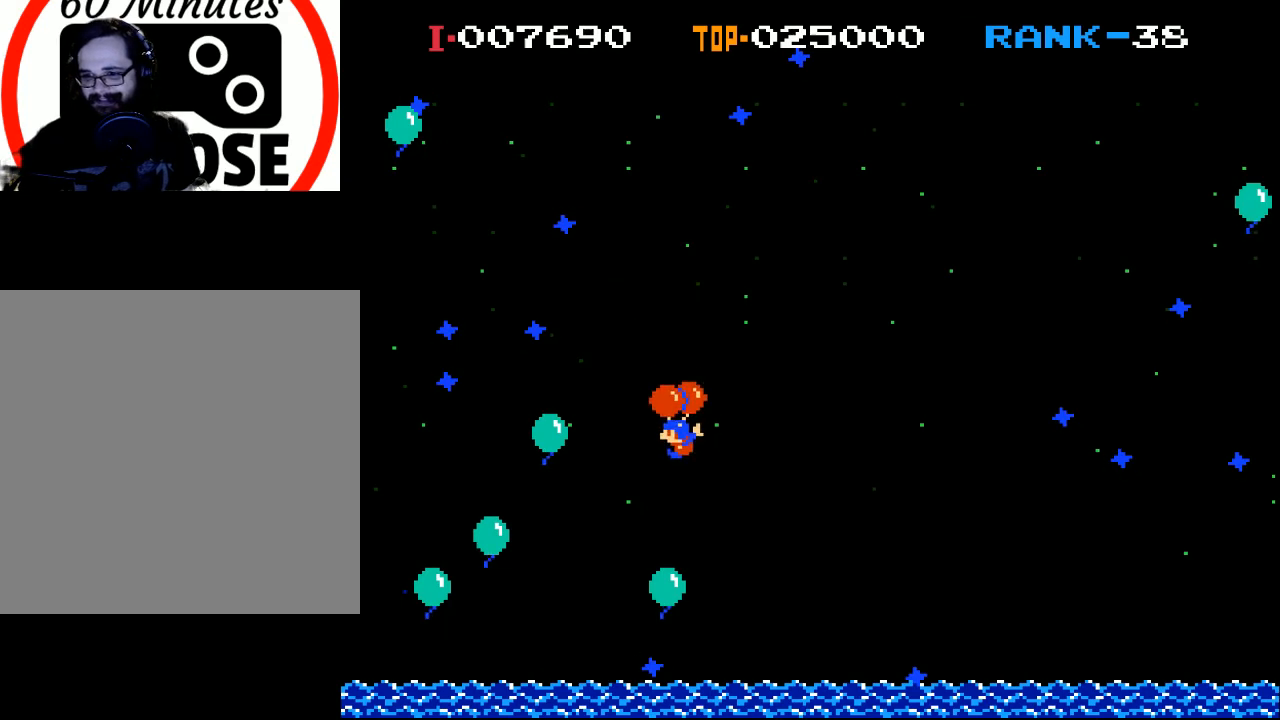
{"buttons": ["X"], "left_stick": "center", "events": [[67, "X", "up"], [100, "DPAD_LEFT", "up"], [200, "DPAD_LEFT", "down"], [267, "X", "down"], [367, "DPAD_LEFT", "up"], [367, "X", "up"], [467, "X", "down"]]}
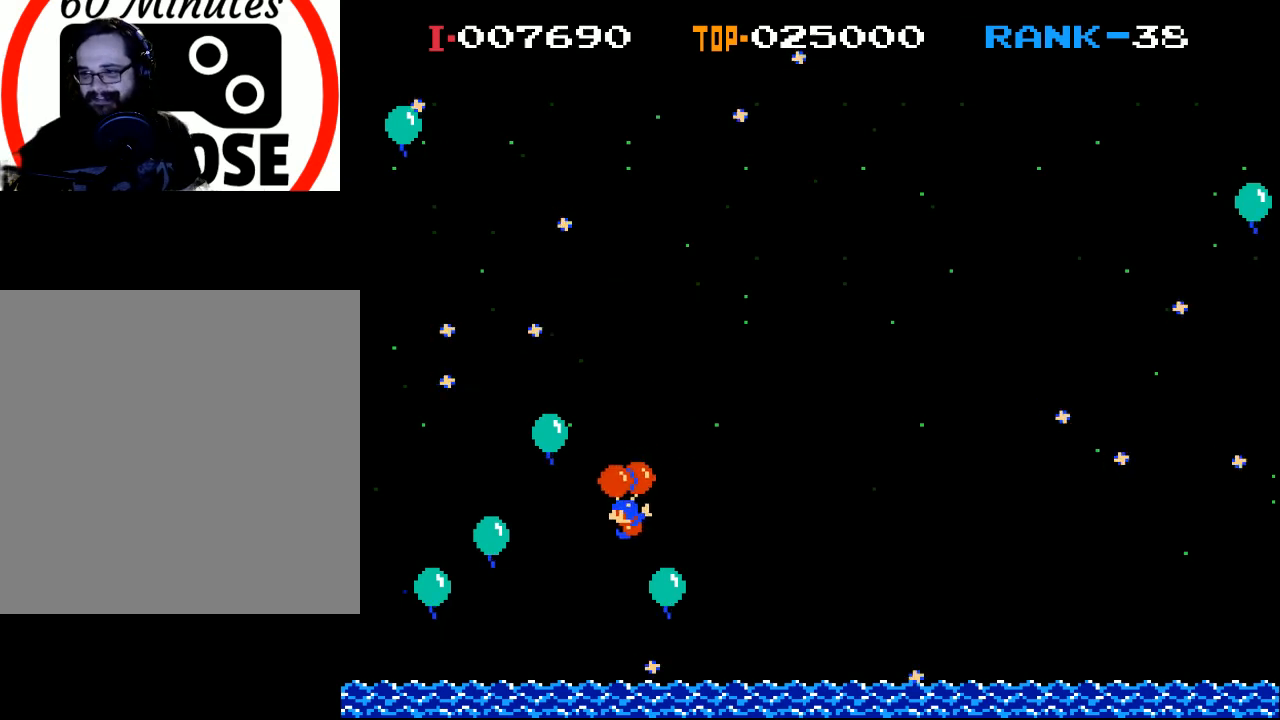
{"buttons": ["X"], "left_stick": "center", "events": [[133, "X", "up"], [167, "DPAD_RIGHT", "down"], [367, "X", "down"], [467, "DPAD_RIGHT", "up"]]}
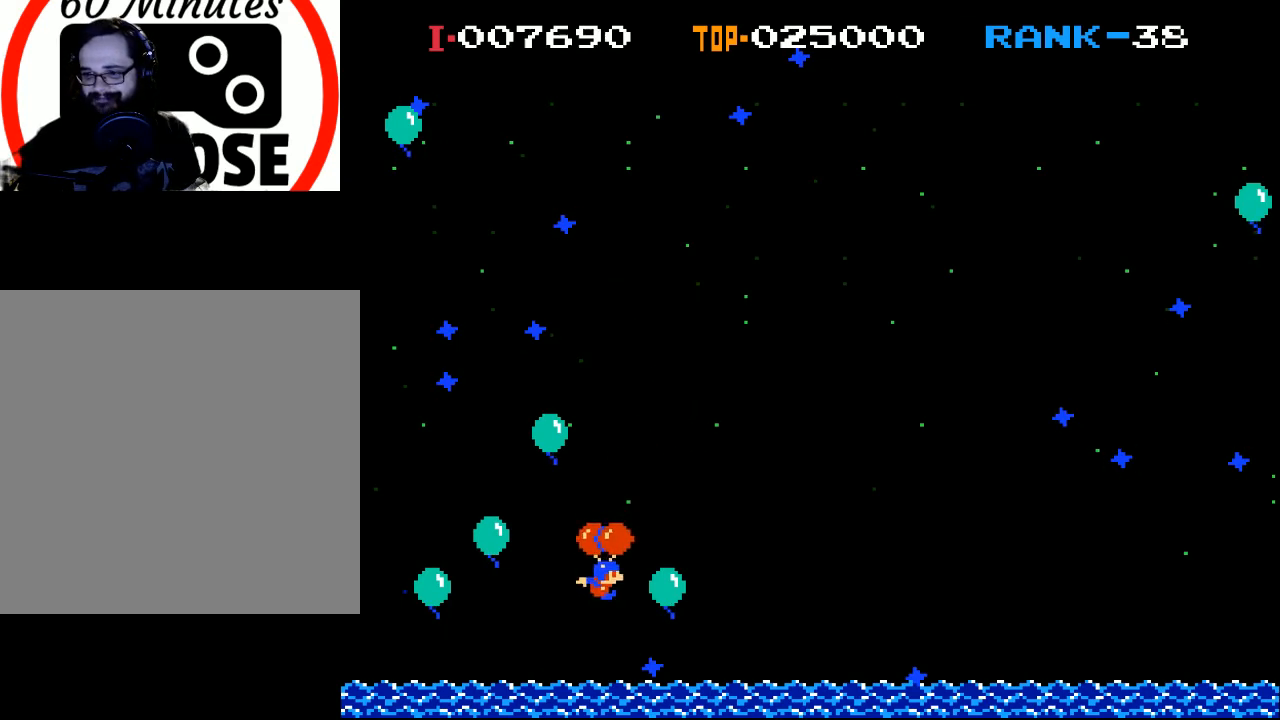
{"buttons": ["X", "DPAD_RIGHT"], "left_stick": "center", "events": [[500, "DPAD_RIGHT", "down"]]}
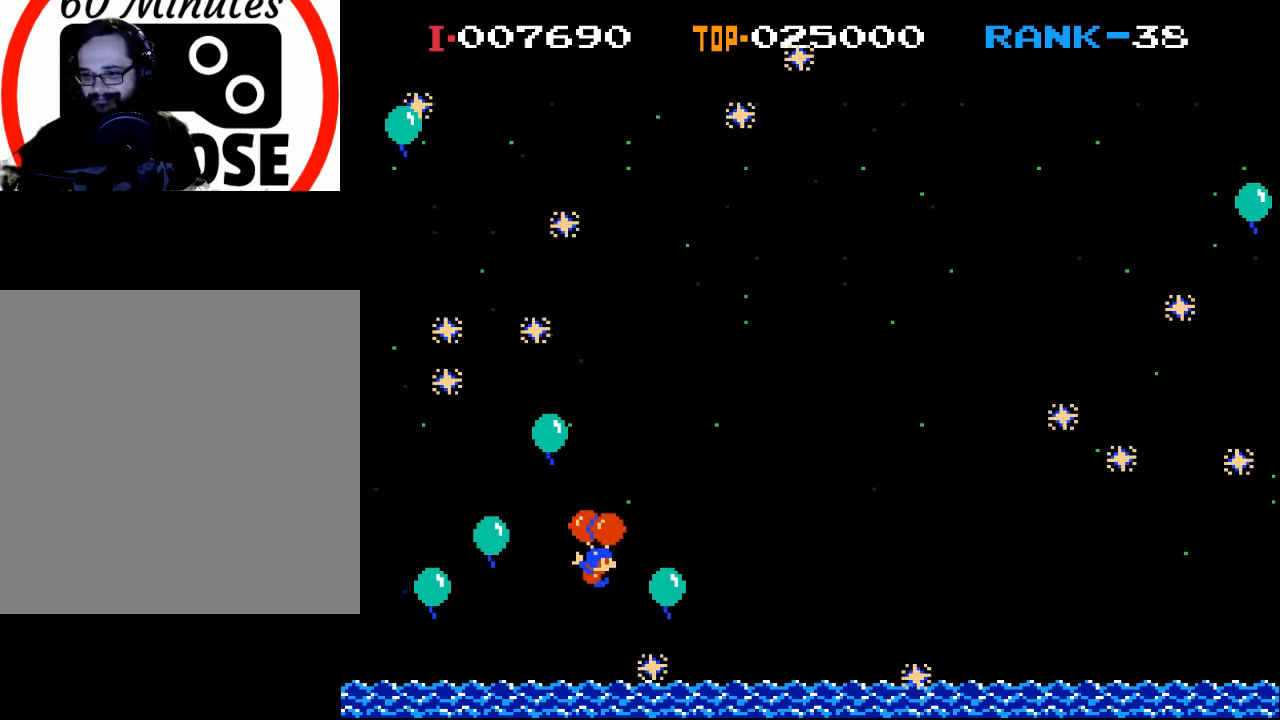
{"buttons": ["DPAD_RIGHT"], "left_stick": "center", "events": [[33, "X", "up"]]}
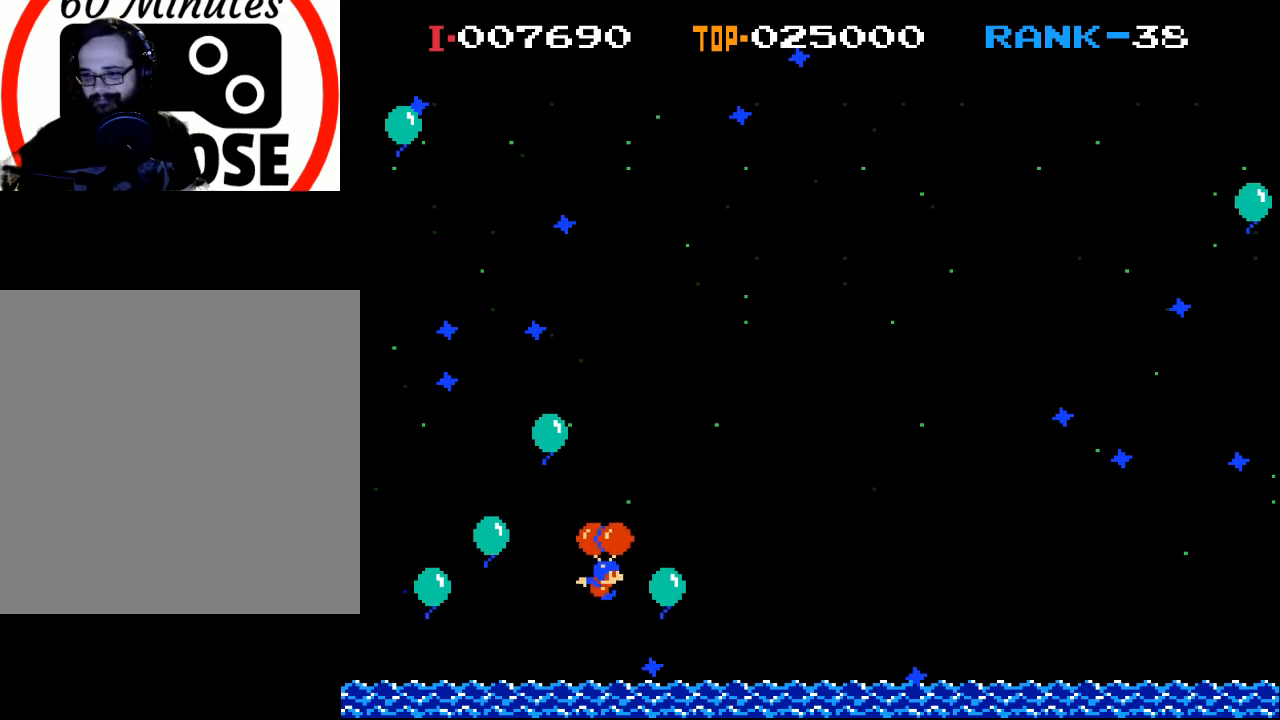
{"buttons": ["X", "DPAD_LEFT"], "left_stick": "center", "events": [[33, "X", "down"], [267, "X", "up"], [367, "DPAD_RIGHT", "up"], [433, "DPAD_LEFT", "down"], [467, "X", "down"]]}
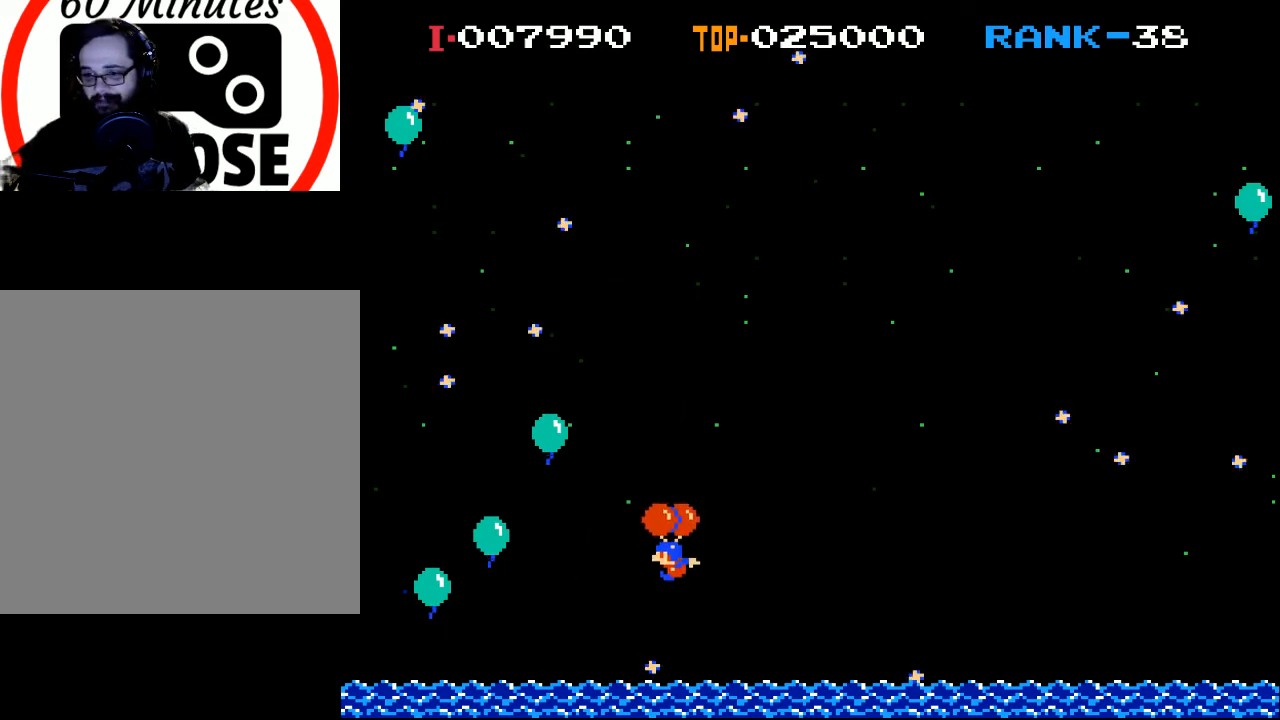
{"buttons": ["DPAD_LEFT"], "left_stick": "center", "events": [[333, "X", "up"]]}
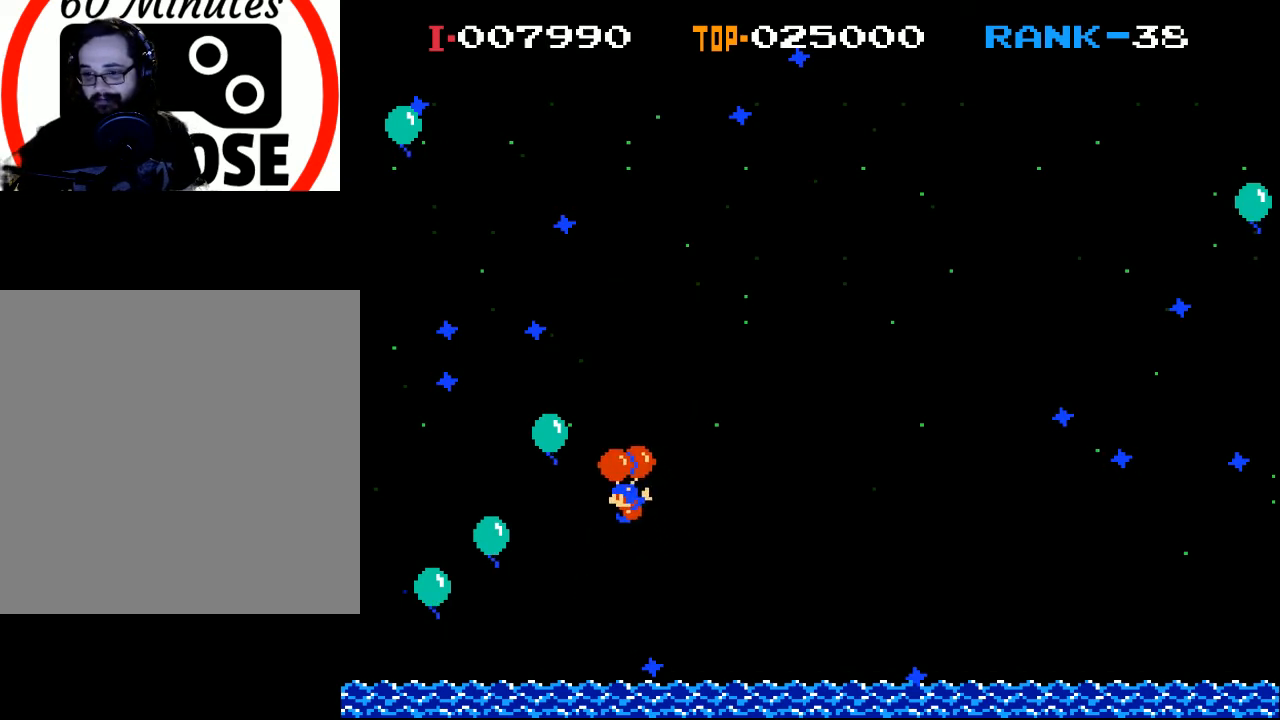
{"buttons": ["DPAD_LEFT"], "left_stick": "center", "events": [[267, "DPAD_LEFT", "up"], [500, "DPAD_LEFT", "down"]]}
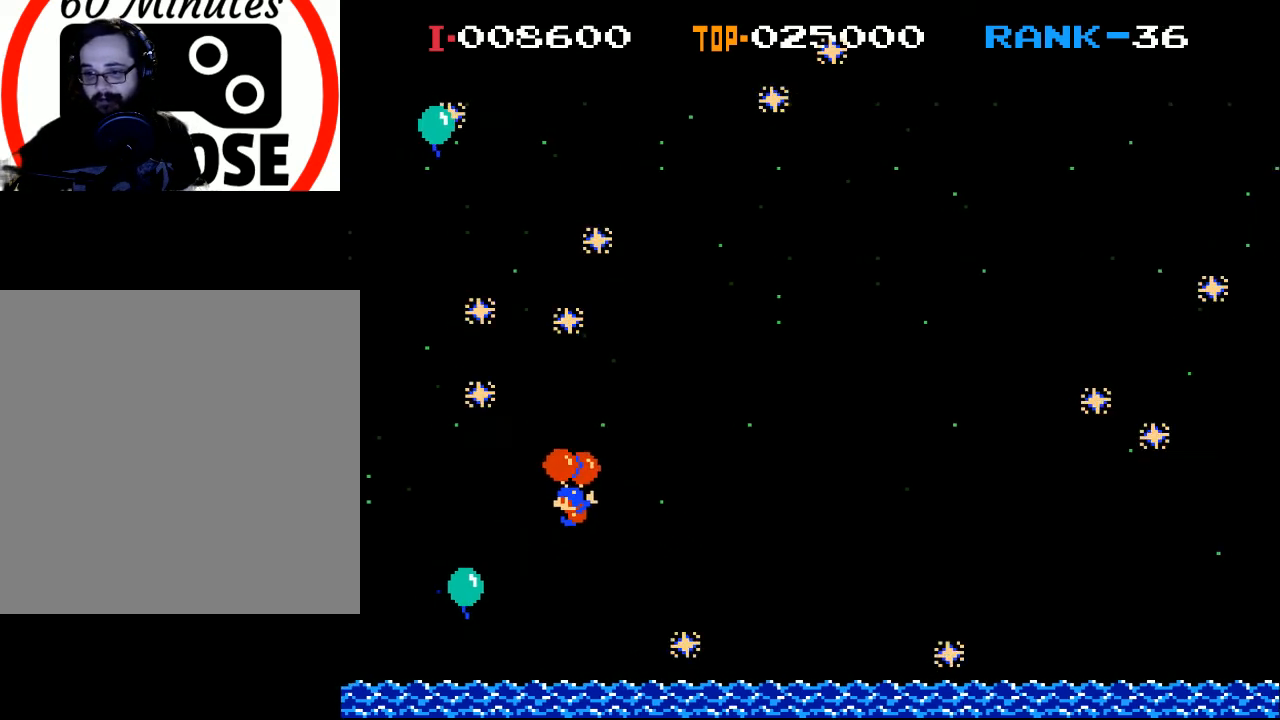
{"buttons": ["X", "DPAD_RIGHT"], "left_stick": "center", "events": [[200, "DPAD_LEFT", "up"], [400, "DPAD_RIGHT", "down"], [400, "X", "down"]]}
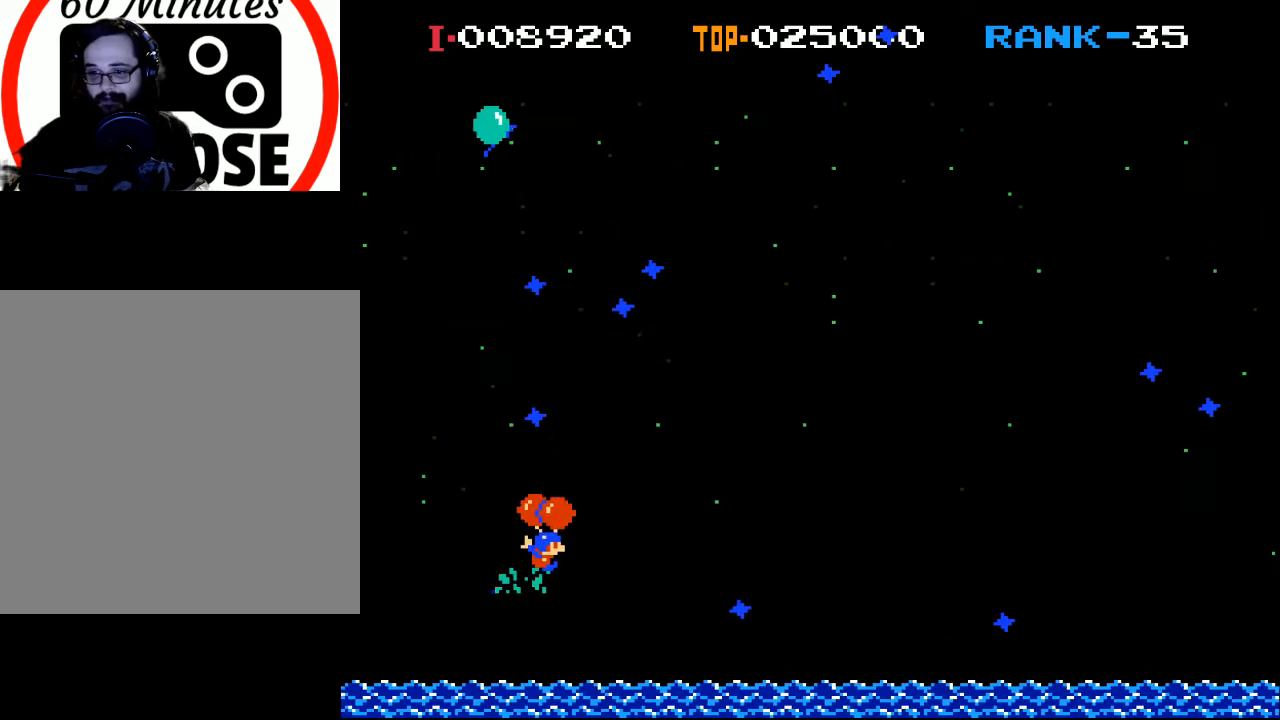
{"buttons": ["X", "DPAD_LEFT"], "left_stick": "center", "events": [[33, "X", "up"], [167, "X", "down"], [233, "DPAD_RIGHT", "up"], [367, "DPAD_LEFT", "down"]]}
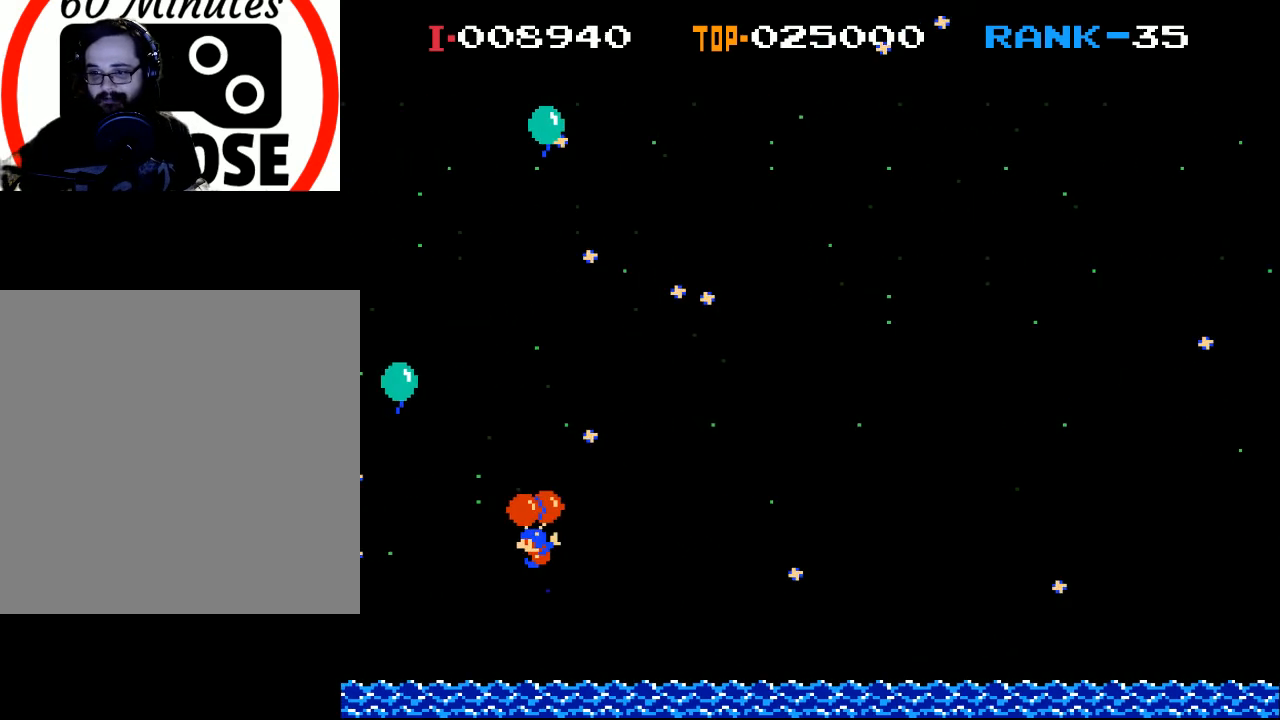
{"buttons": ["X", "DPAD_RIGHT"], "left_stick": "center", "events": [[33, "X", "up"], [100, "DPAD_LEFT", "up"], [233, "X", "down"], [267, "DPAD_RIGHT", "down"]]}
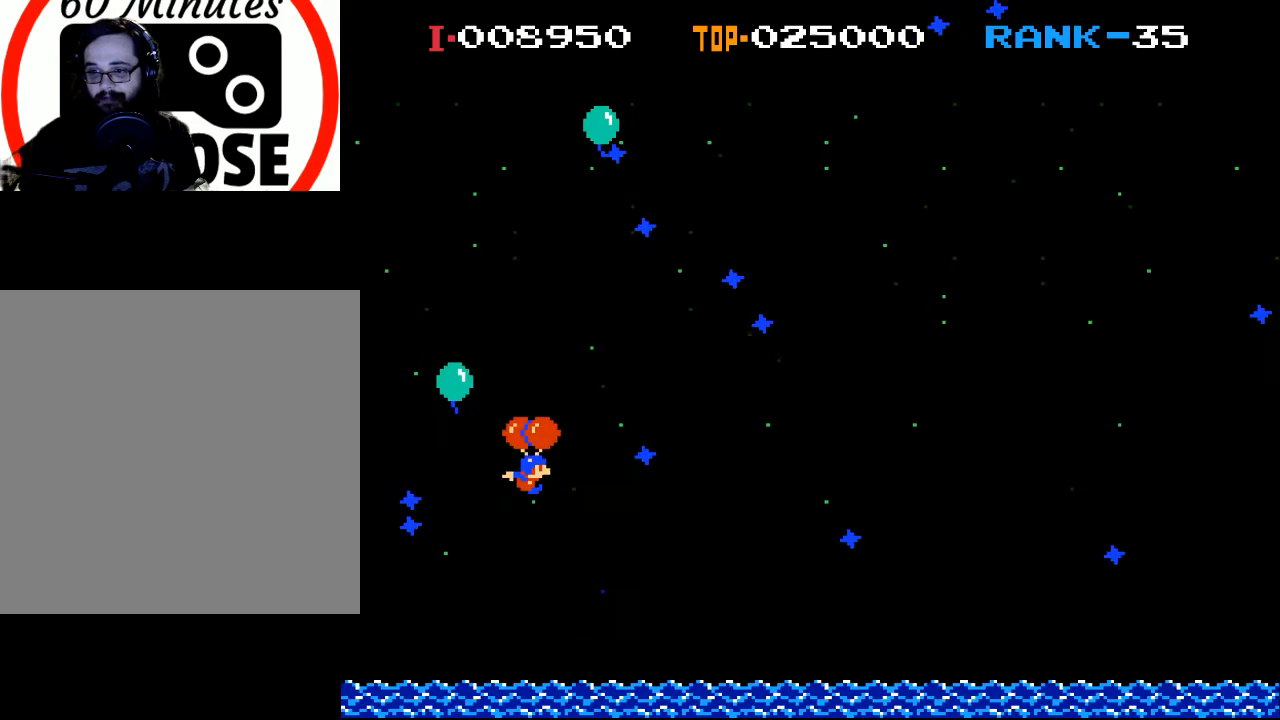
{"buttons": [], "left_stick": "center", "events": [[67, "DPAD_RIGHT", "up"], [200, "DPAD_LEFT", "down"], [300, "X", "up"], [400, "DPAD_LEFT", "up"]]}
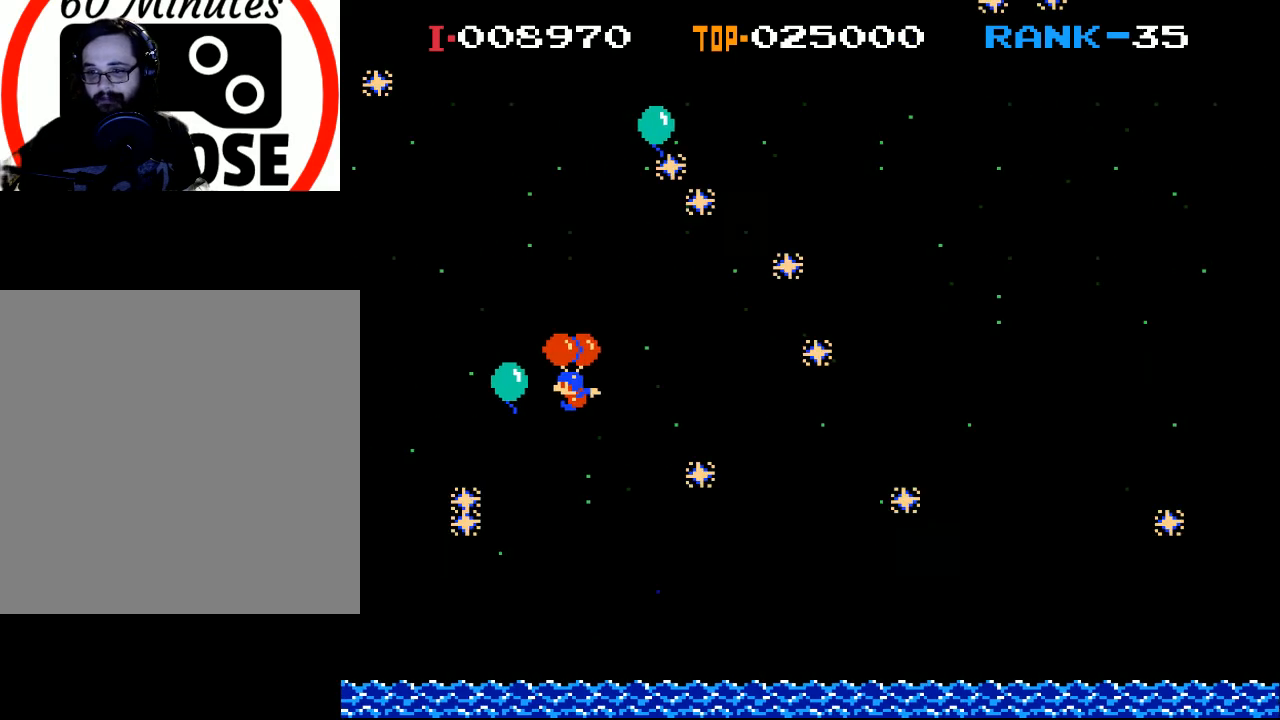
{"buttons": [], "left_stick": "center", "events": [[167, "X", "down"], [200, "DPAD_LEFT", "down"], [300, "X", "up"], [367, "DPAD_LEFT", "up"]]}
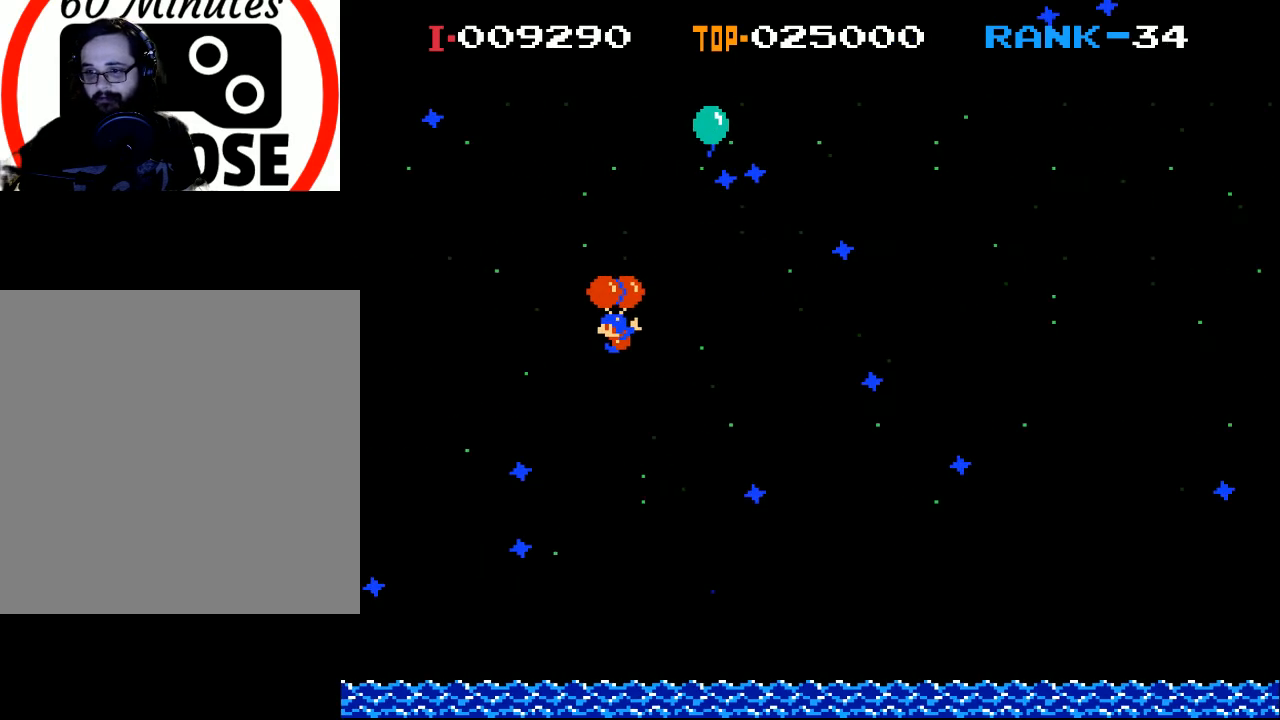
{"buttons": [], "left_stick": "center", "events": []}
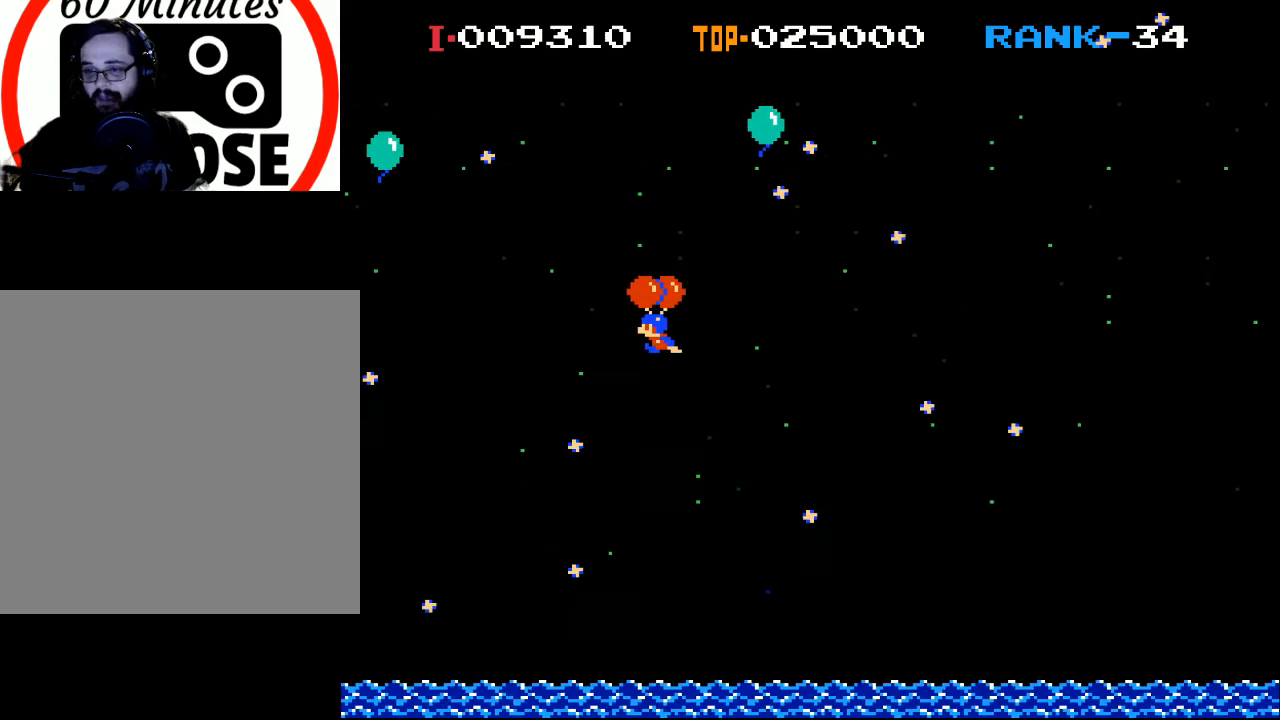
{"buttons": [], "left_stick": "center", "events": [[100, "X", "down"], [200, "DPAD_LEFT", "down"], [267, "X", "up"], [367, "DPAD_LEFT", "up"], [367, "X", "down"], [500, "X", "up"]]}
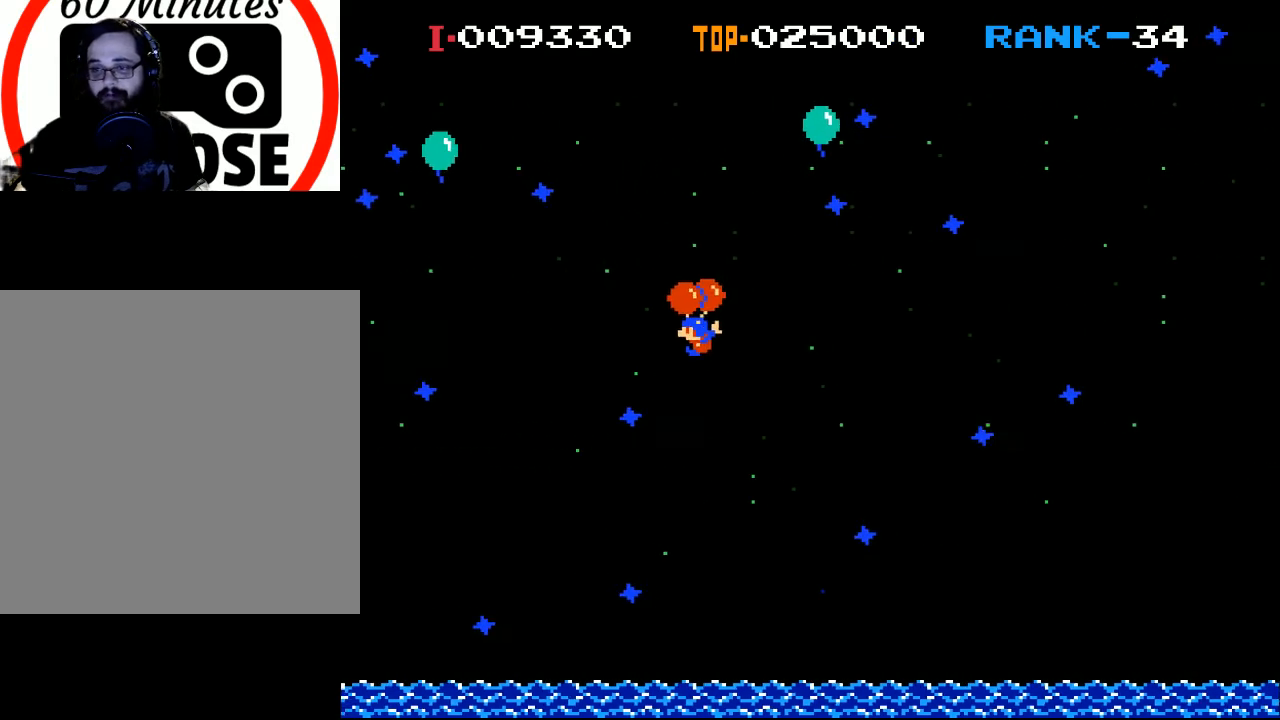
{"buttons": ["X", "DPAD_LEFT"], "left_stick": "center", "events": [[33, "DPAD_LEFT", "down"], [133, "DPAD_LEFT", "up"], [233, "DPAD_RIGHT", "down"], [233, "X", "down"], [333, "DPAD_RIGHT", "up"], [467, "DPAD_LEFT", "down"]]}
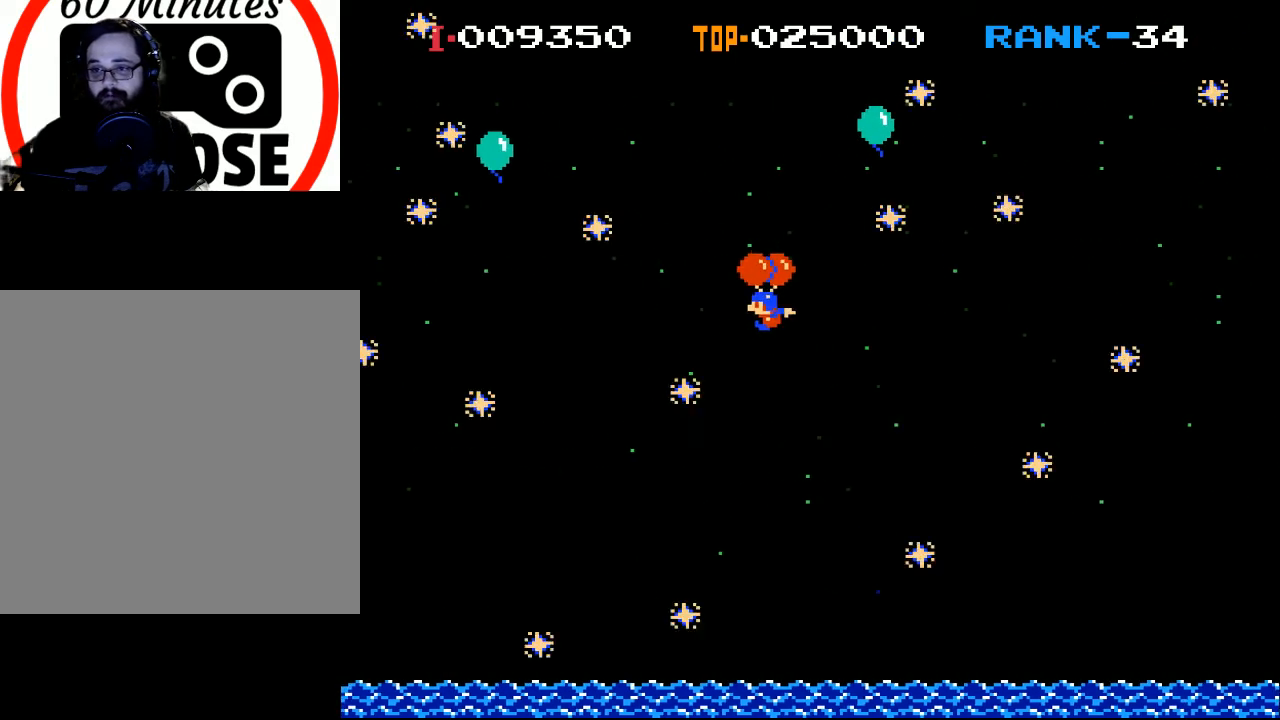
{"buttons": [], "left_stick": "center", "events": [[200, "X", "up"], [333, "X", "down"], [467, "X", "up"], [500, "DPAD_LEFT", "up"]]}
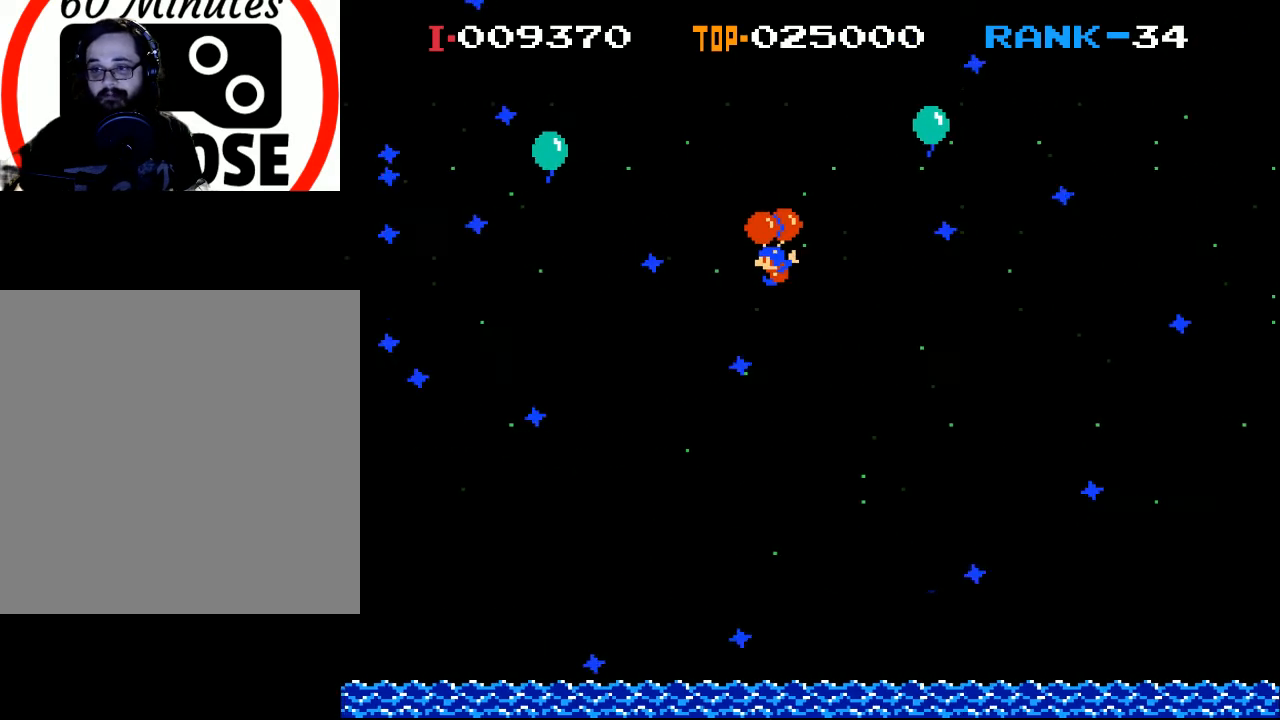
{"buttons": [], "left_stick": "center", "events": [[200, "X", "down"], [333, "DPAD_LEFT", "down"], [367, "X", "up"], [500, "DPAD_LEFT", "up"]]}
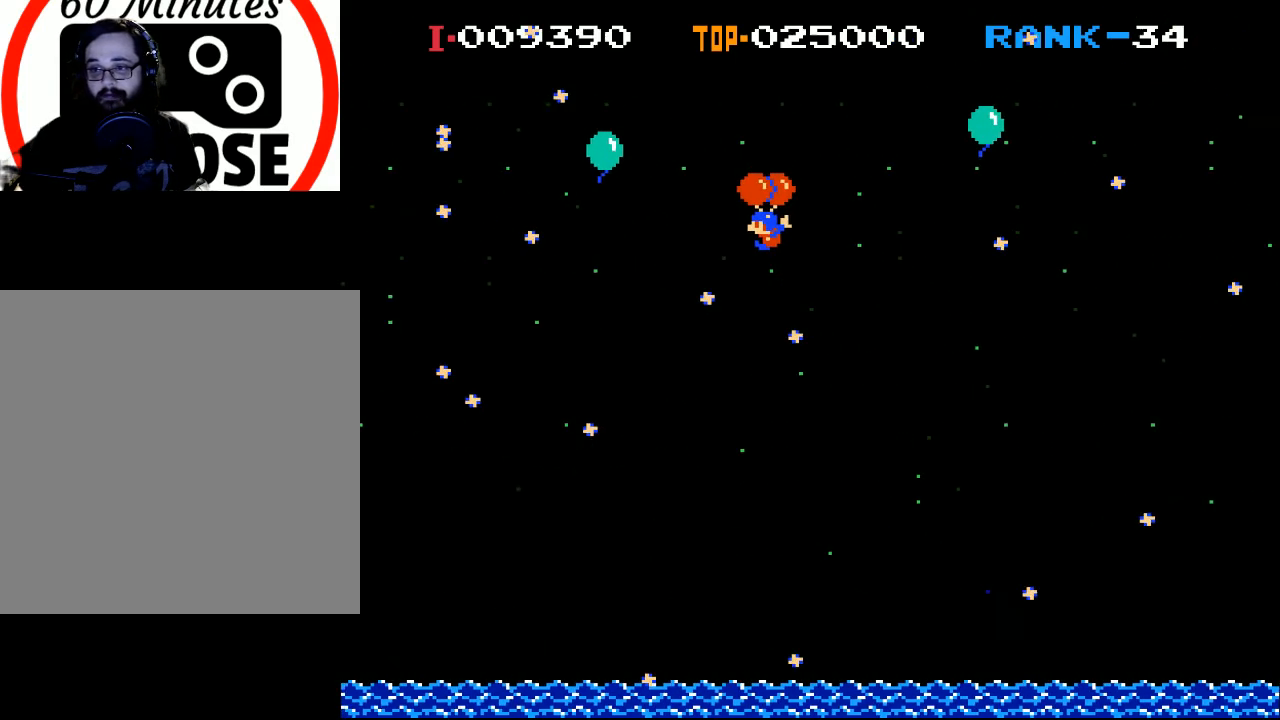
{"buttons": ["X"], "left_stick": "center", "events": [[200, "DPAD_RIGHT", "down"], [333, "DPAD_RIGHT", "up"], [433, "X", "down"]]}
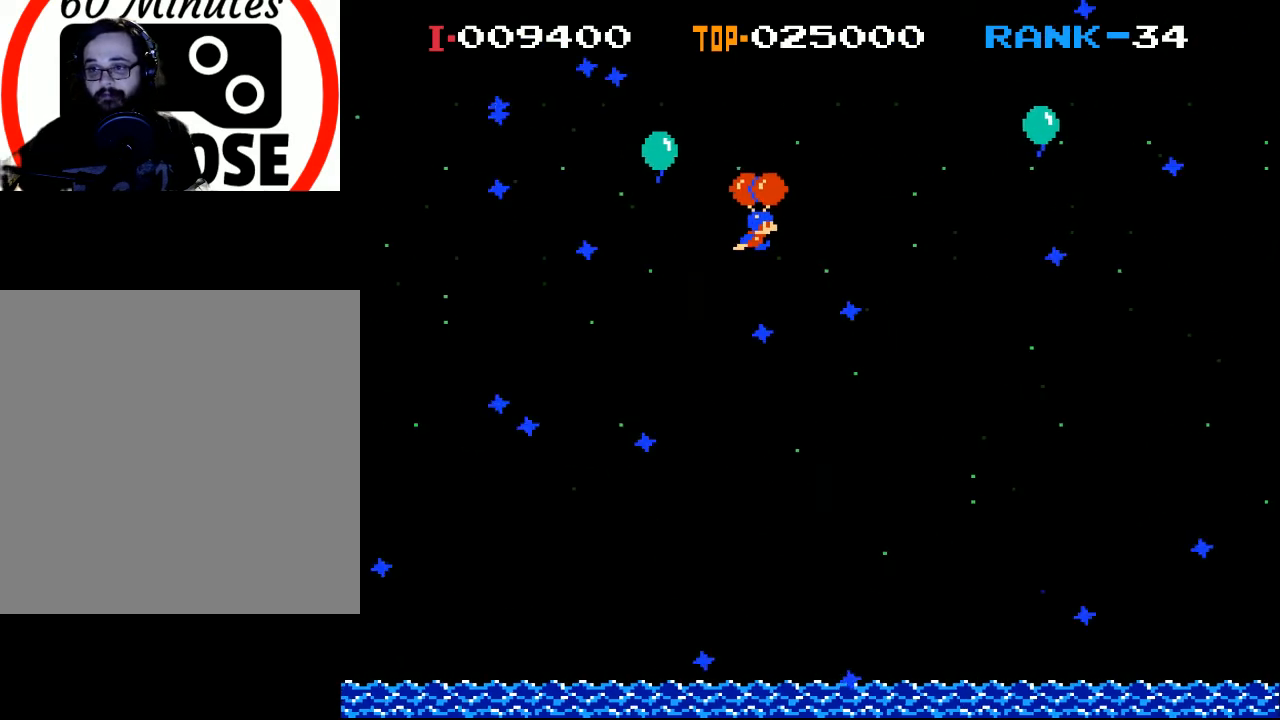
{"buttons": [], "left_stick": "center", "events": [[267, "X", "up"]]}
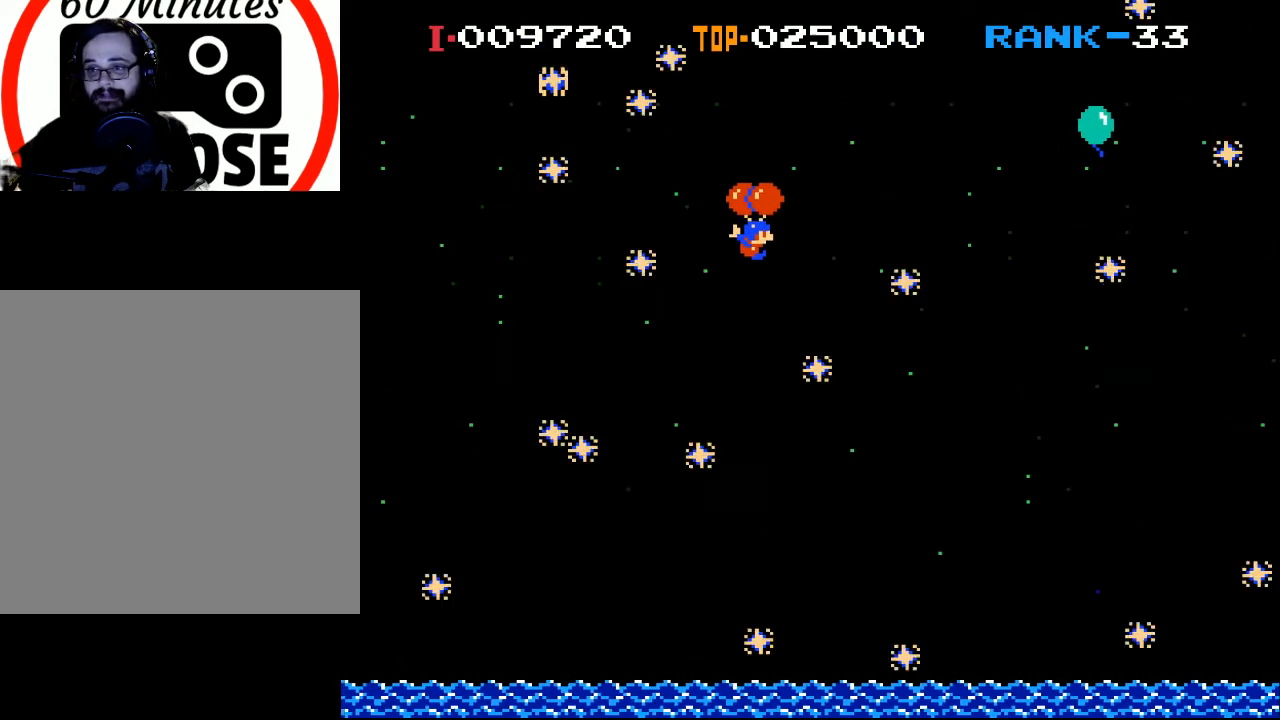
{"buttons": ["X", "DPAD_RIGHT"], "left_stick": "center", "events": [[67, "DPAD_RIGHT", "down"], [200, "DPAD_RIGHT", "up"], [200, "X", "down"], [267, "DPAD_RIGHT", "down"], [333, "X", "up"], [467, "X", "down"]]}